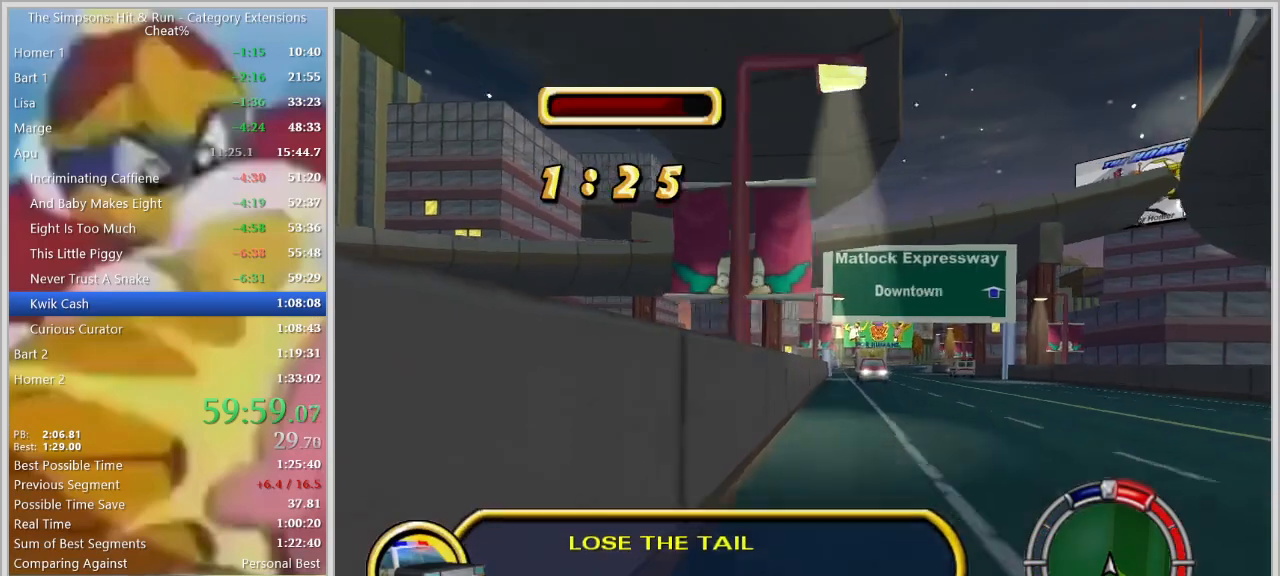
Gameplay with keyboard; each line is a JSON object with the keys held at the frame after it. "events" lists presses ("down") and releases ("up") of "a", "alt", "caps_lock", "ctrl", "d", "down", "escape", "f1", "f10", "f11", "f12", "f2", "f3", "f4", "f5", "f6", "f7", "f8", "f9", "left", "right", "s", "shift", "space", "tab", "up" and "w" between this image and that frame as [ms after this image, input, new state], when the widget could be followed in between. No other keys are recorded. Mouse input is not recorded.
{"keys": ["w"], "events": [[17, "a", "down"], [150, "a", "up"]]}
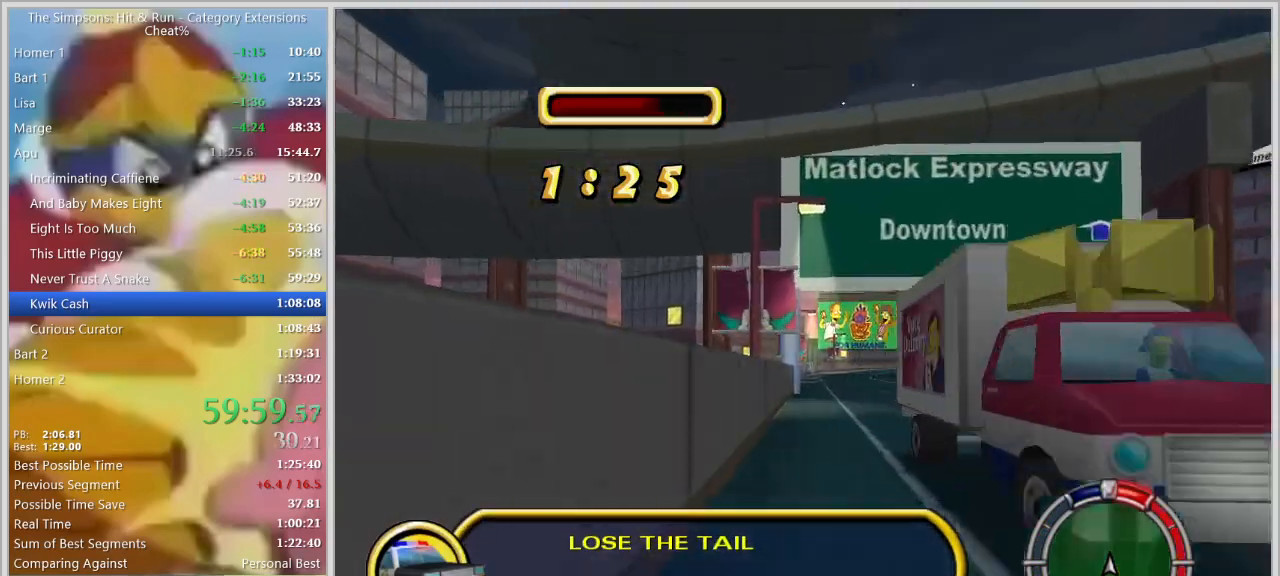
{"keys": ["w"], "events": [[117, "a", "down"], [217, "a", "up"]]}
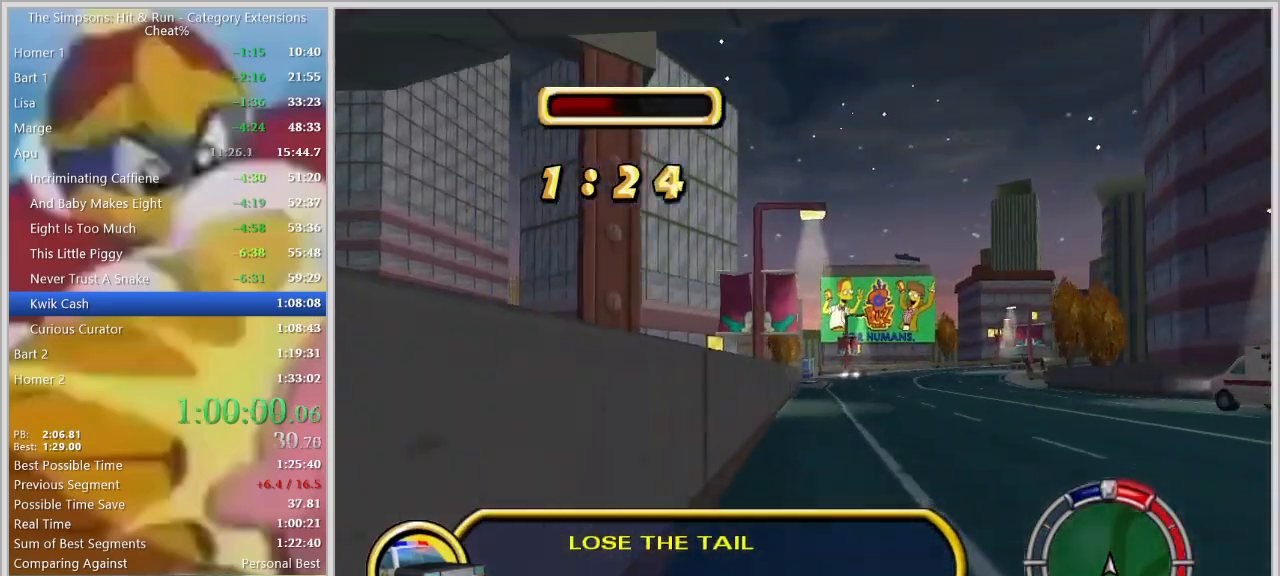
{"keys": ["w"], "events": []}
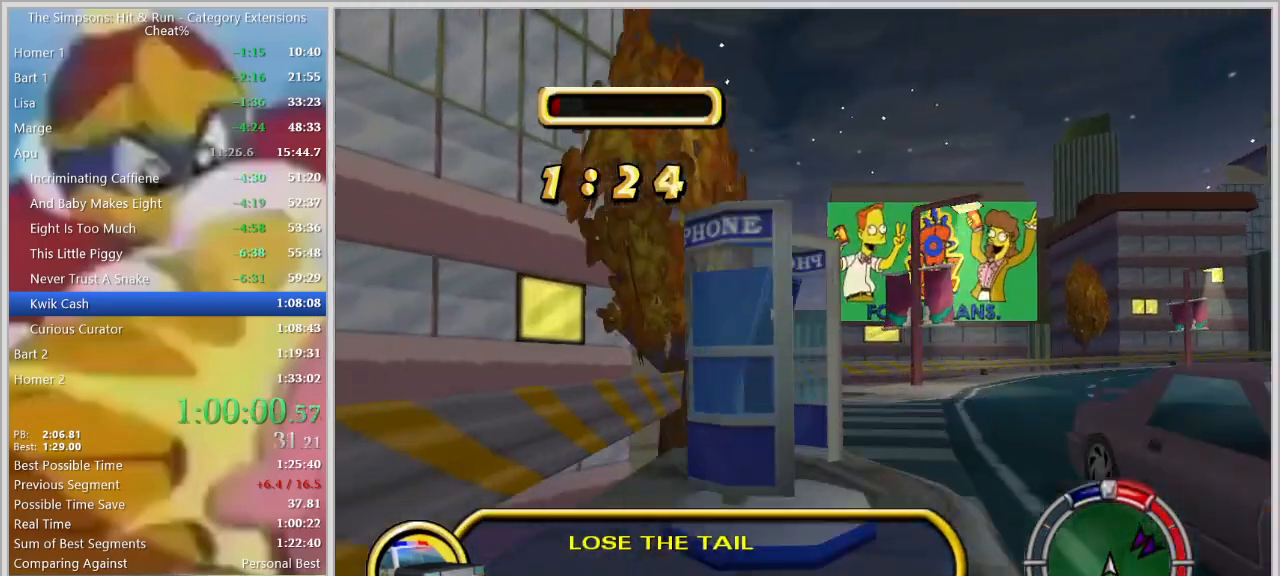
{"keys": ["w"]}
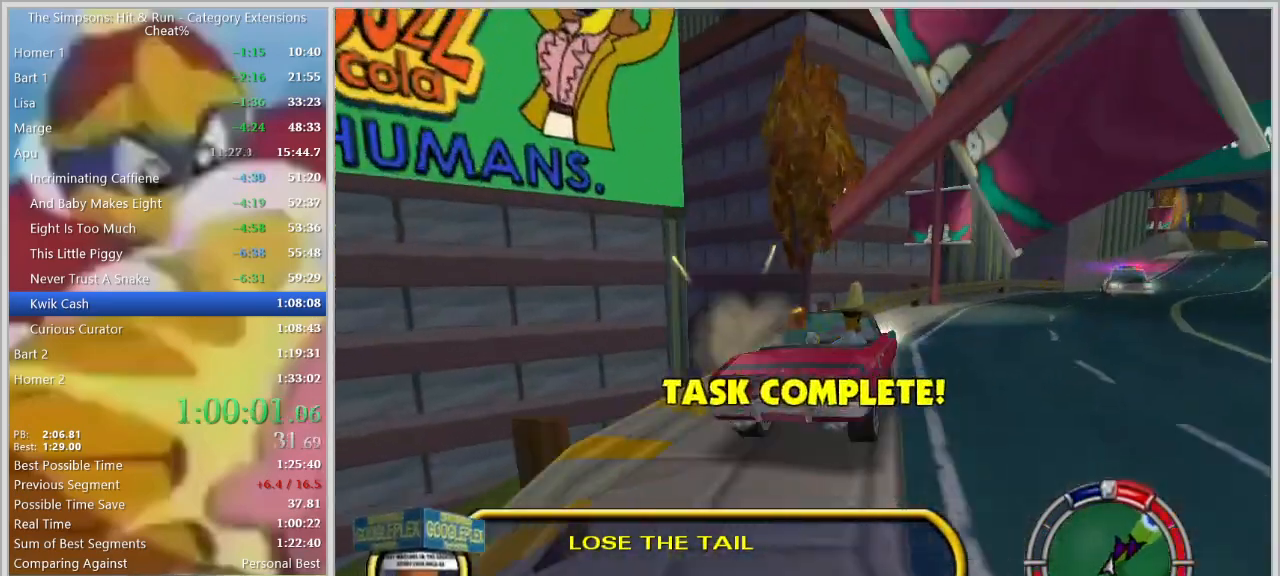
{"keys": ["a", "space"]}
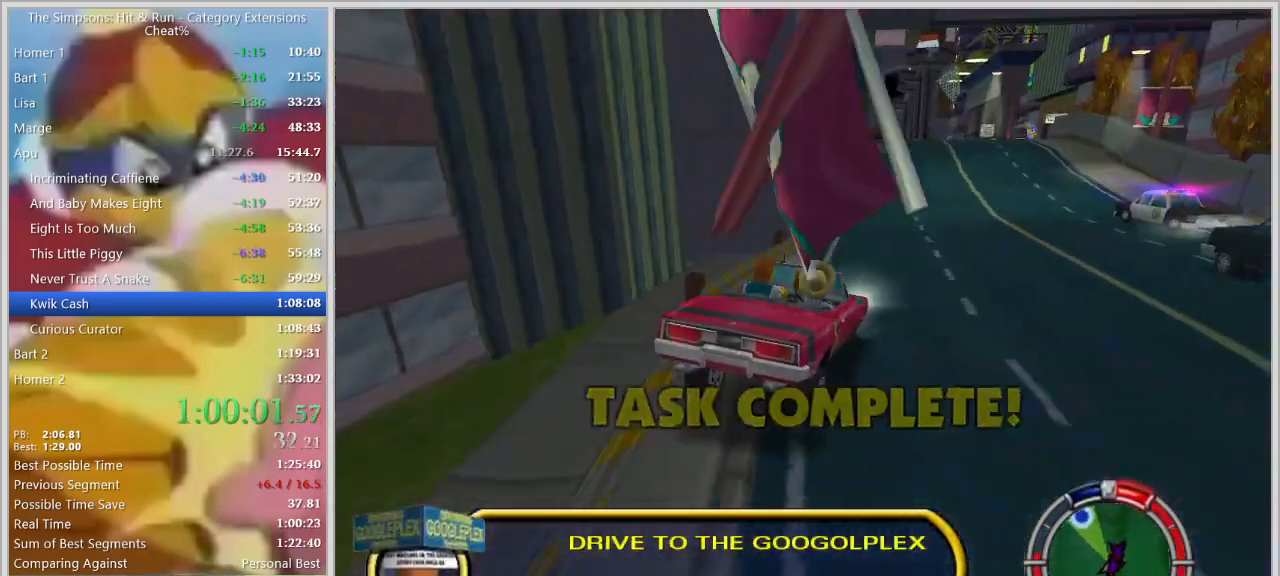
{"keys": ["a", "s", "space"], "events": [[134, "s", "down"]]}
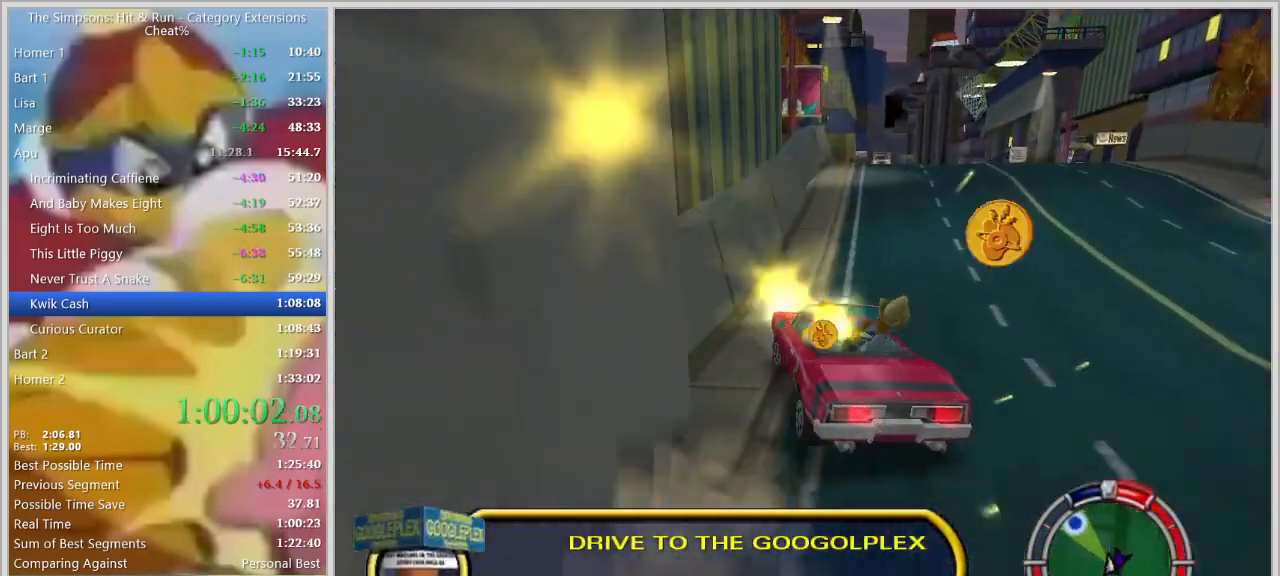
{"keys": ["d", "s", "space"], "events": [[150, "a", "up"], [250, "d", "down"], [350, "s", "up"], [434, "s", "down"]]}
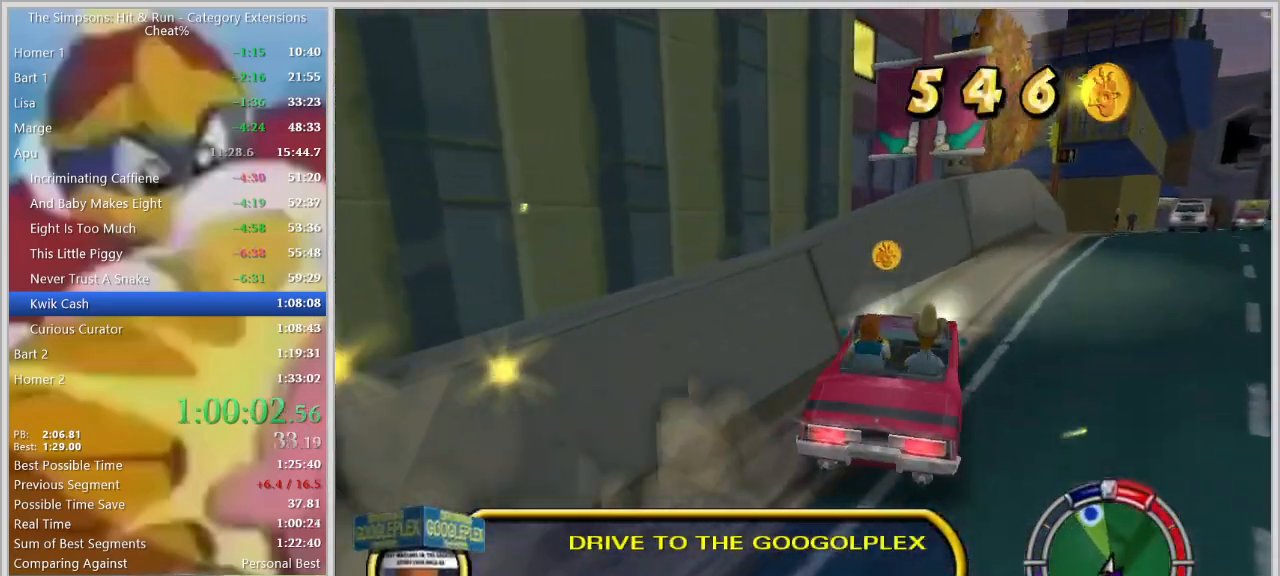
{"keys": ["a", "space"], "events": [[117, "d", "up"], [217, "a", "down"], [317, "s", "up"]]}
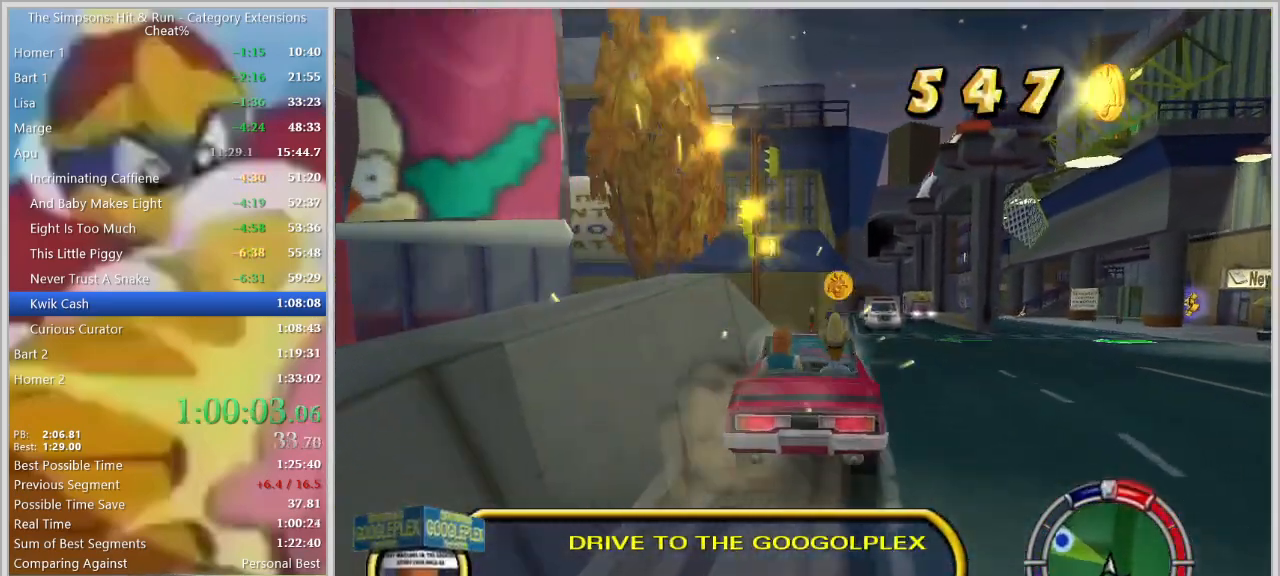
{"keys": ["a", "s", "space"], "events": [[334, "s", "down"]]}
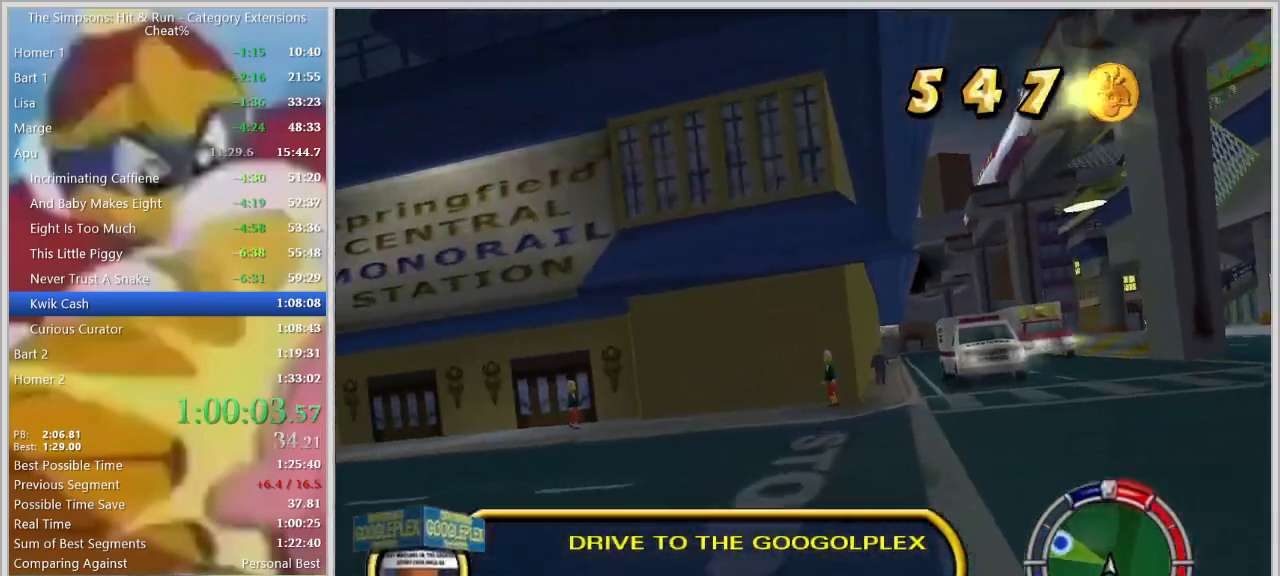
{"keys": ["a"], "events": [[300, "s", "up"], [300, "space", "up"]]}
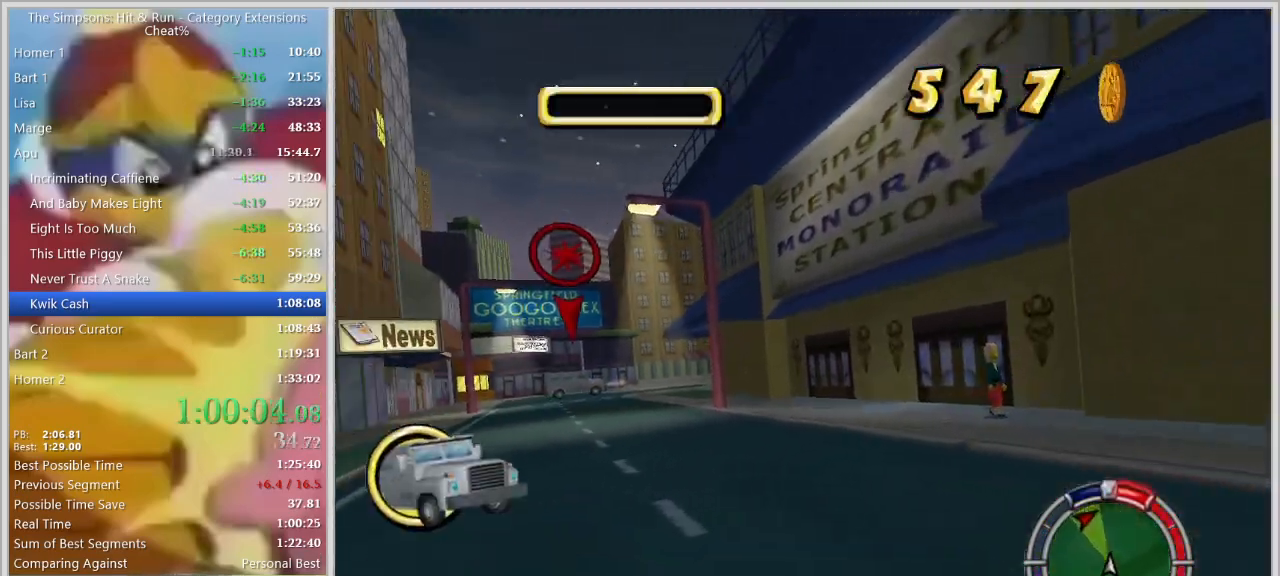
{"keys": ["d", "w"], "events": [[84, "a", "up"], [217, "w", "down"], [400, "d", "down"]]}
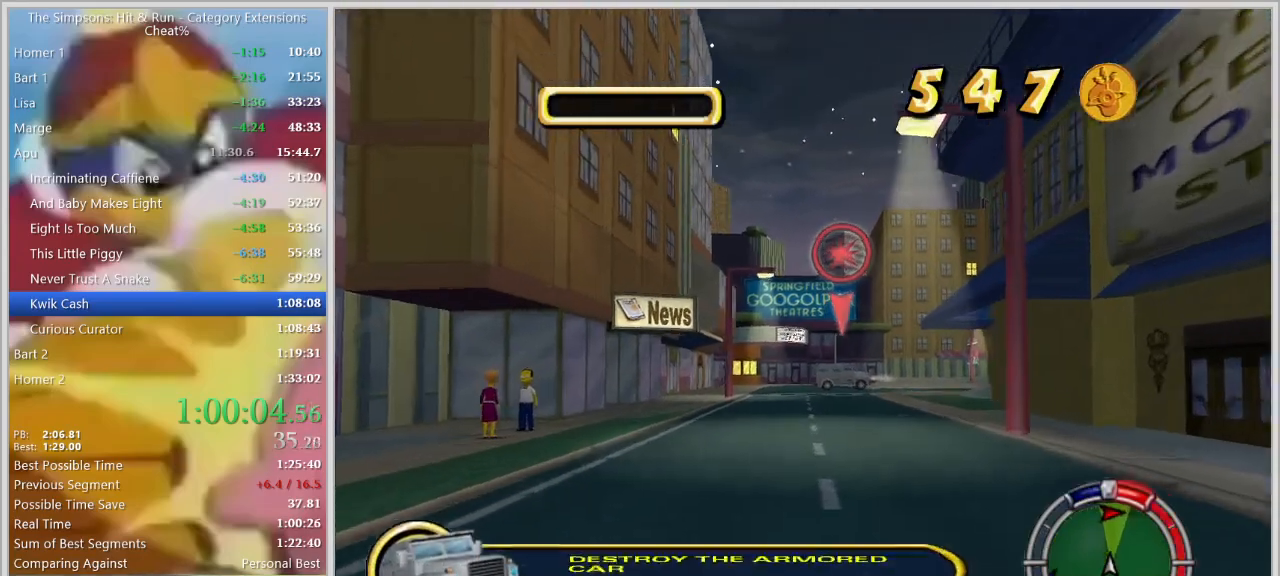
{"keys": ["d", "w"]}
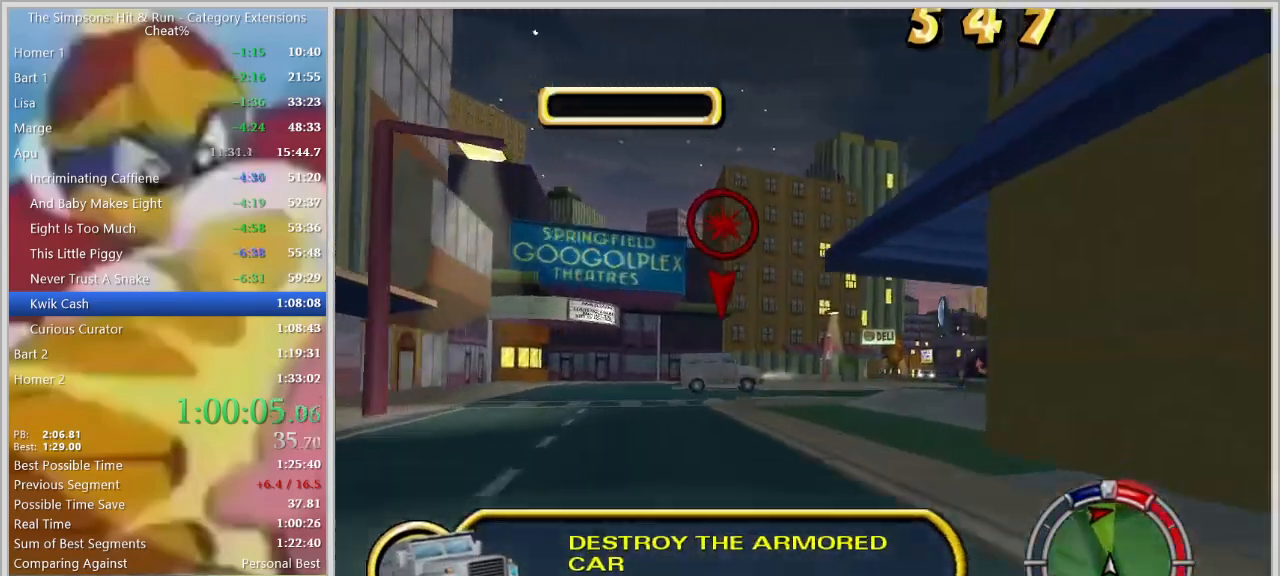
{"keys": ["w"], "events": [[250, "w", "up"], [350, "w", "down"], [384, "d", "up"]]}
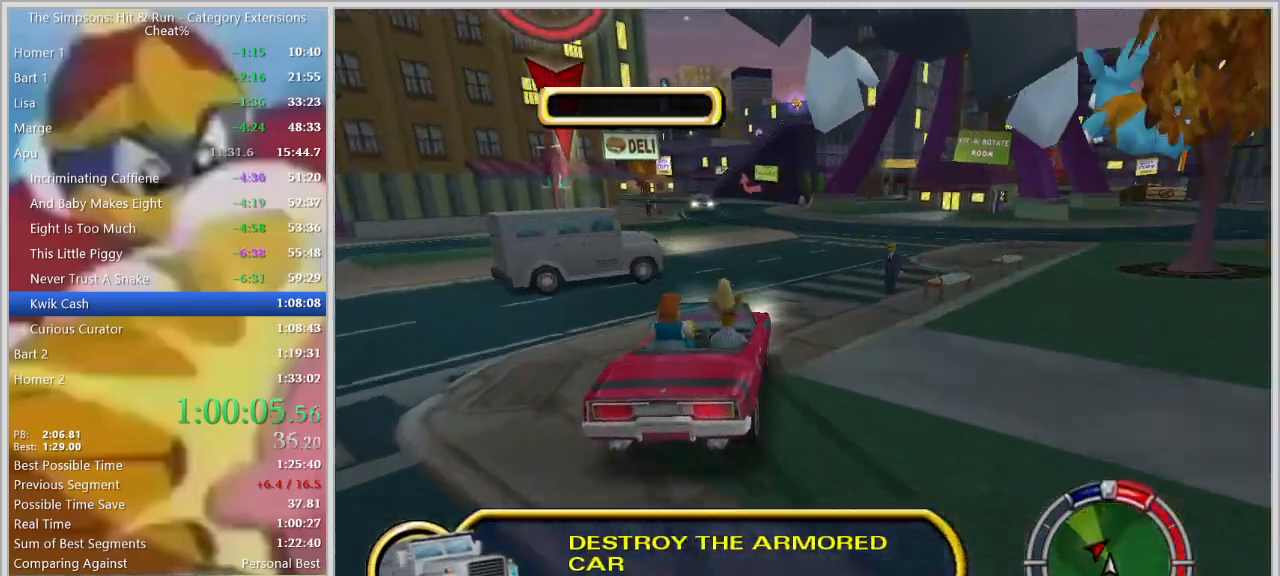
{"keys": ["a"], "events": [[34, "d", "down"], [117, "w", "up"], [217, "d", "up"], [267, "a", "down"]]}
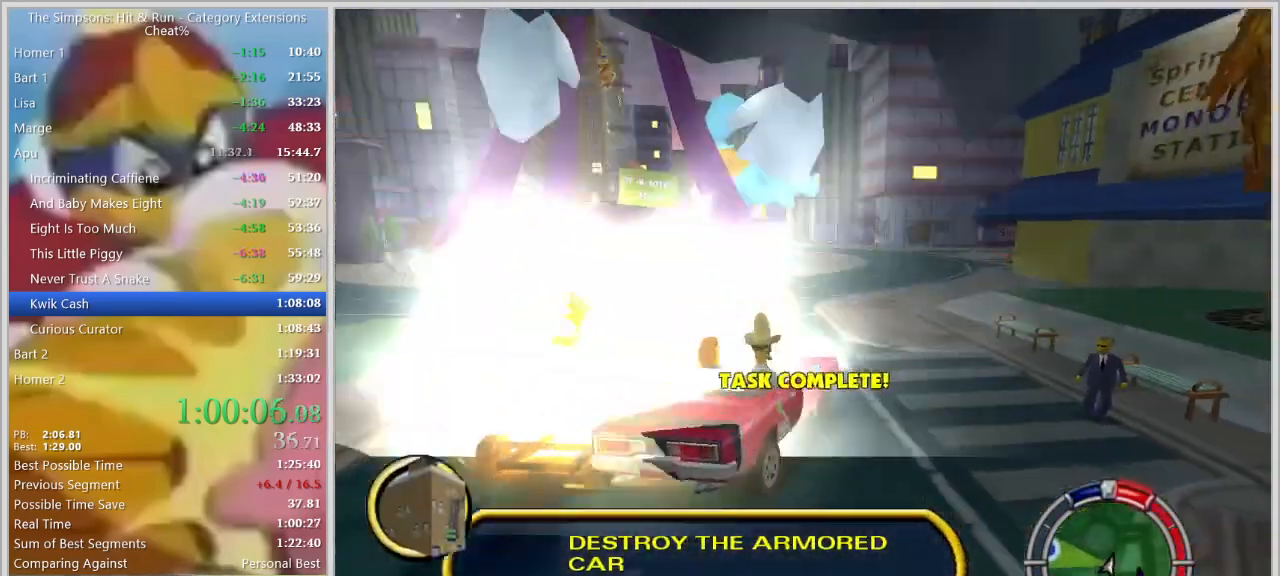
{"keys": ["a", "w"]}
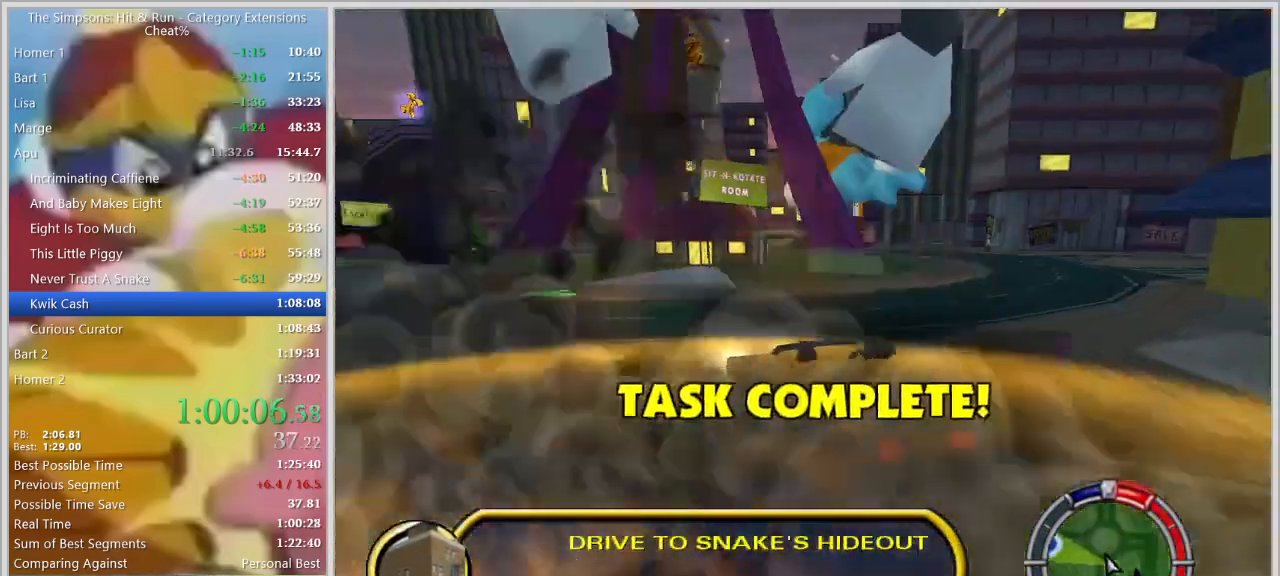
{"keys": []}
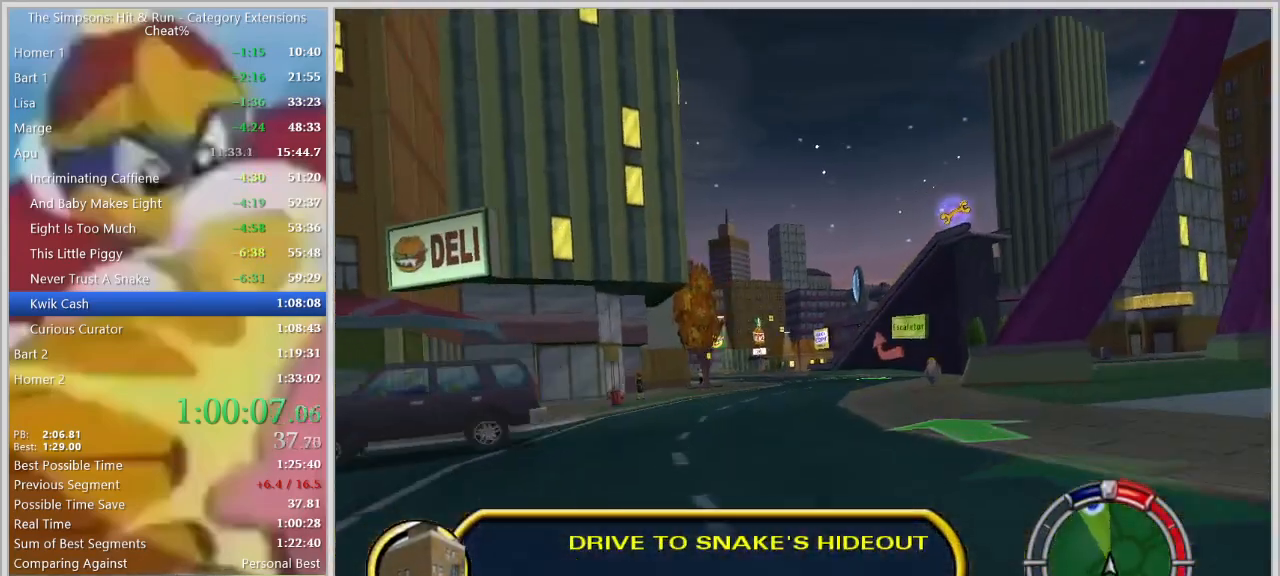
{"keys": ["d", "w"], "events": [[34, "a", "down"], [34, "w", "down"], [217, "a", "up"], [450, "d", "down"]]}
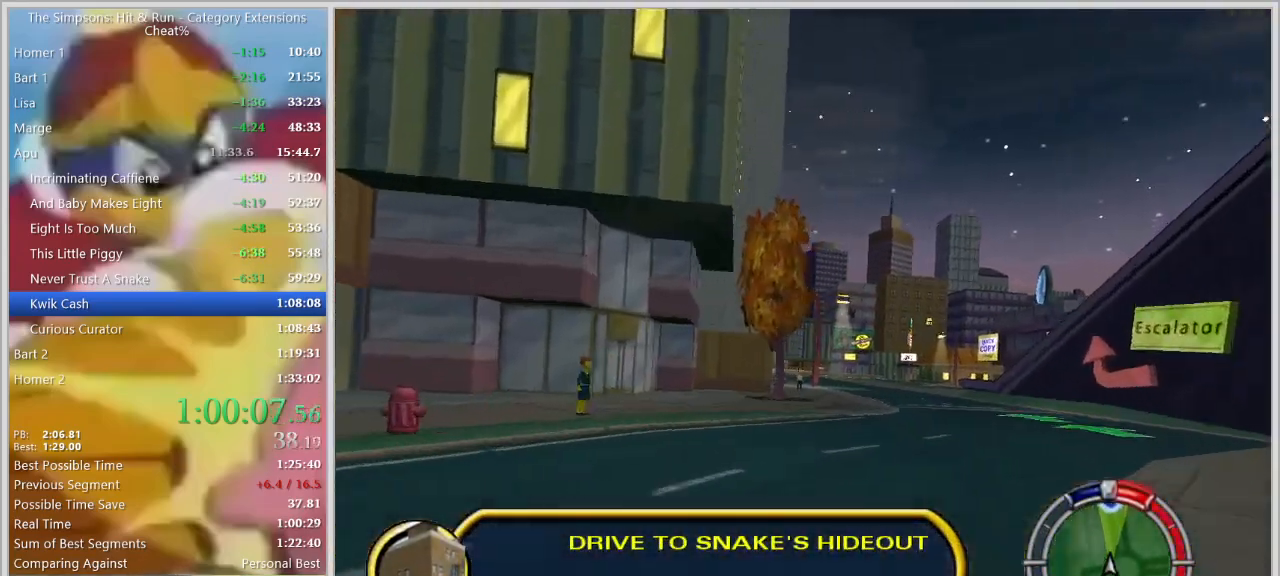
{"keys": ["d"], "events": [[50, "w", "up"], [134, "w", "down"], [234, "d", "up"], [417, "d", "down"], [417, "w", "up"]]}
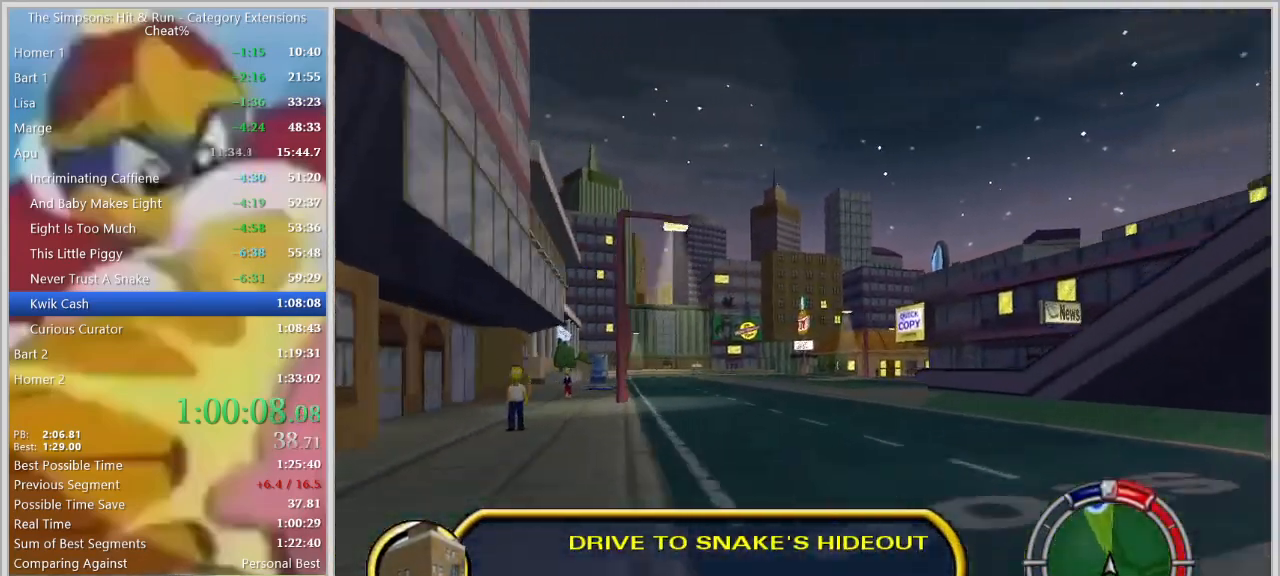
{"keys": ["d", "s", "space"], "events": [[67, "s", "down"], [200, "d", "up"], [300, "space", "down"], [434, "d", "down"]]}
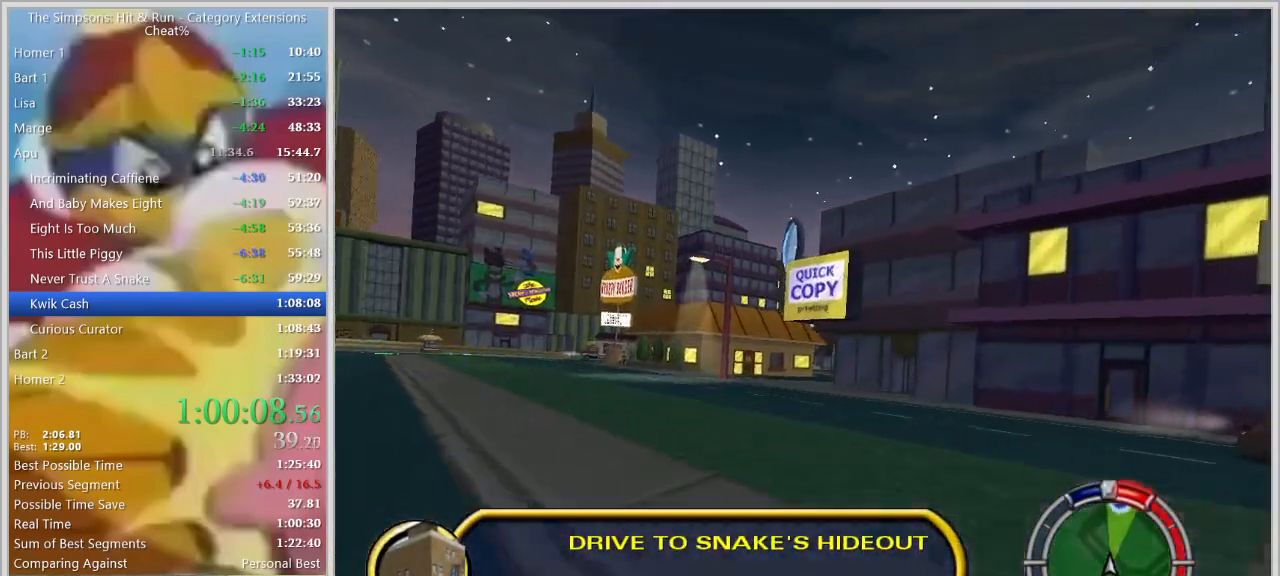
{"keys": ["d", "s"], "events": [[84, "s", "up"], [117, "d", "up"], [167, "d", "down"], [167, "space", "up"], [367, "s", "down"]]}
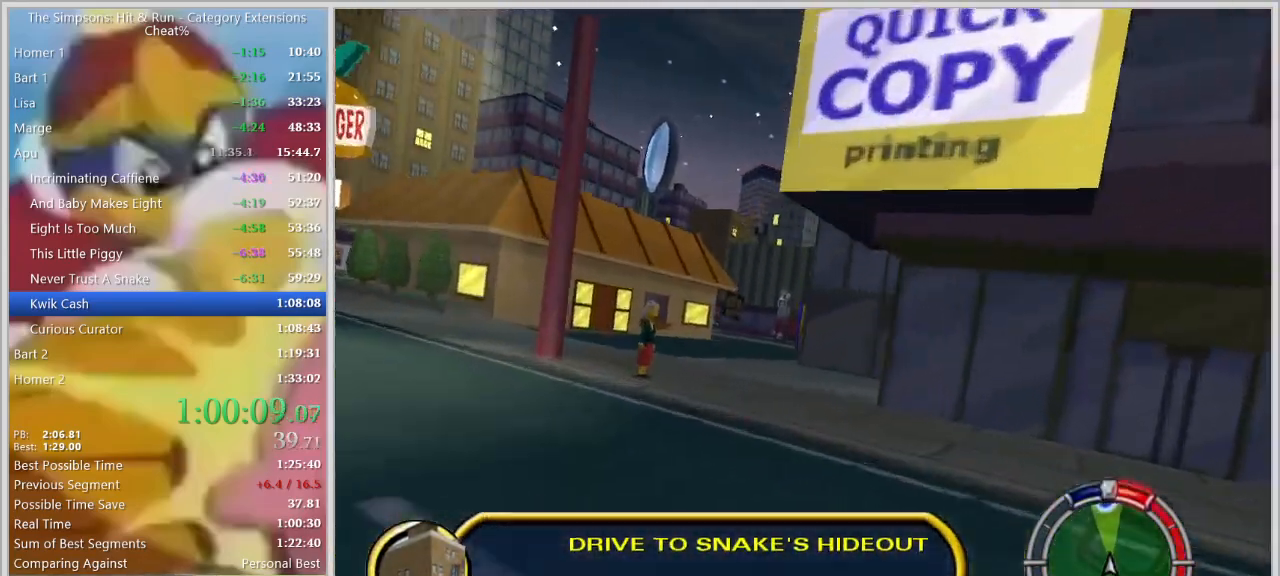
{"keys": ["a"], "events": [[50, "s", "up"], [367, "d", "up"], [417, "a", "down"]]}
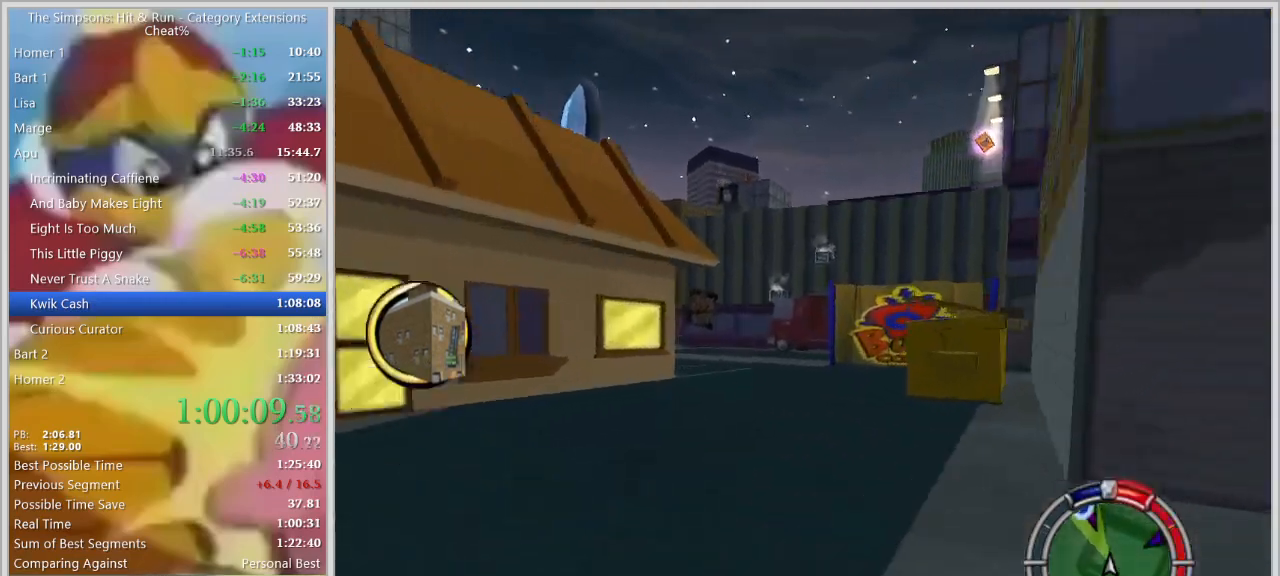
{"keys": ["a", "s", "space"], "events": [[17, "s", "down"], [67, "space", "down"], [117, "a", "up"], [200, "d", "down"], [250, "d", "up"], [384, "a", "down"]]}
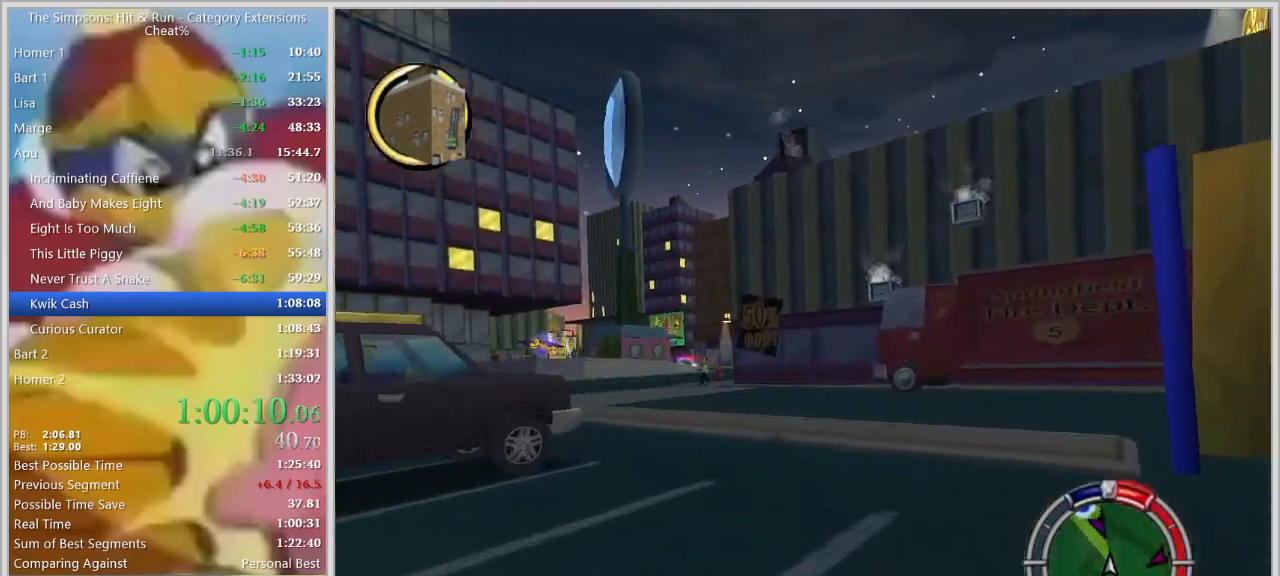
{"keys": ["d"], "events": [[167, "s", "up"], [217, "space", "up"], [267, "a", "up"], [317, "w", "down"], [450, "d", "down"], [500, "w", "up"]]}
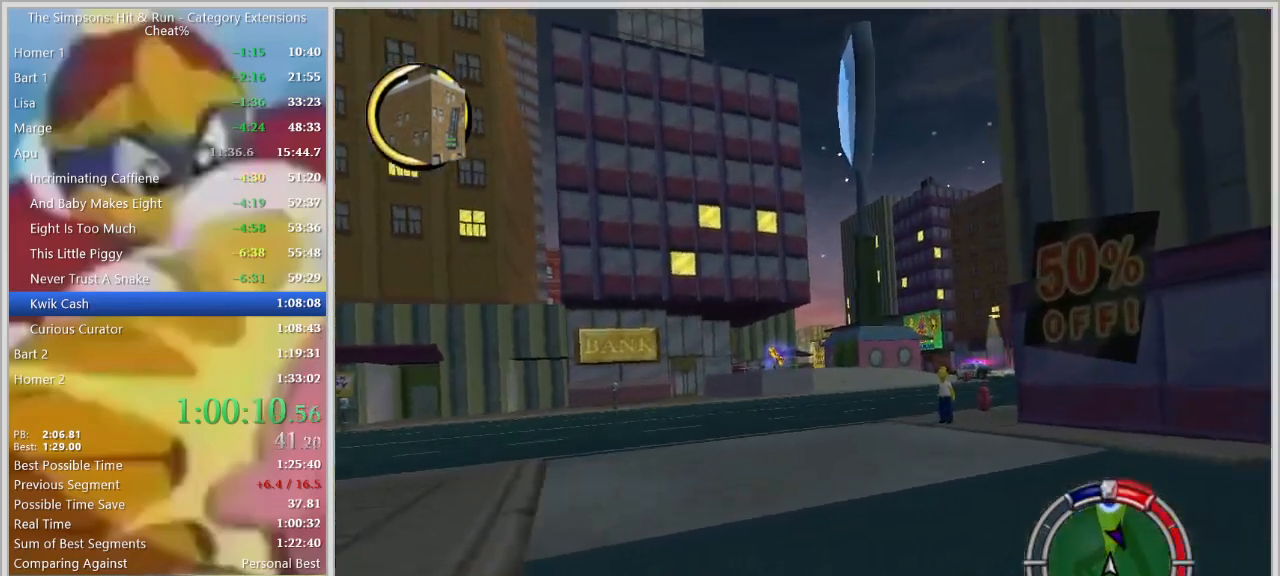
{"keys": ["w"], "events": [[134, "s", "down"], [284, "s", "up"], [384, "w", "down"], [417, "d", "up"]]}